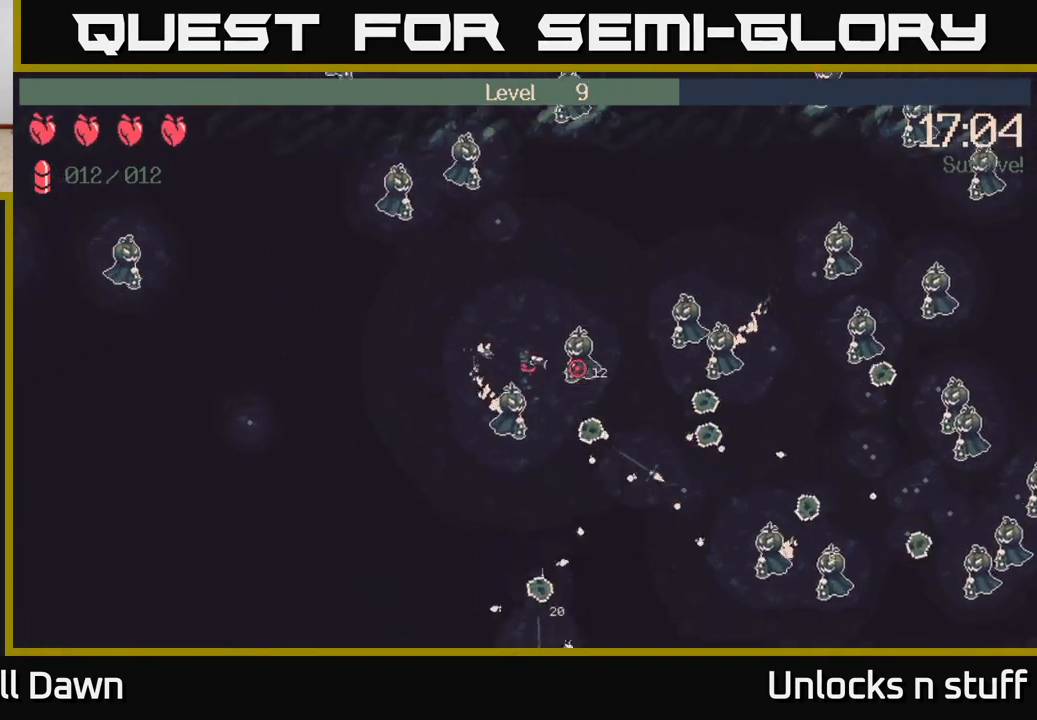
Gameplay with a controller (Xbox layout); each line is a JSON object with the inputs held at the frame after it. "events" lists button and stick changes between this image and that frame as [ms after this image, input, new state], when the widget could be followed in between.
{"buttons": [], "left_stick": "down-left", "right_stick": "down-right", "events": [[67, "left_stick", "up"], [450, "right_stick", "down-right"], [467, "left_stick", "down-left"], [500, "R2", "up"]]}
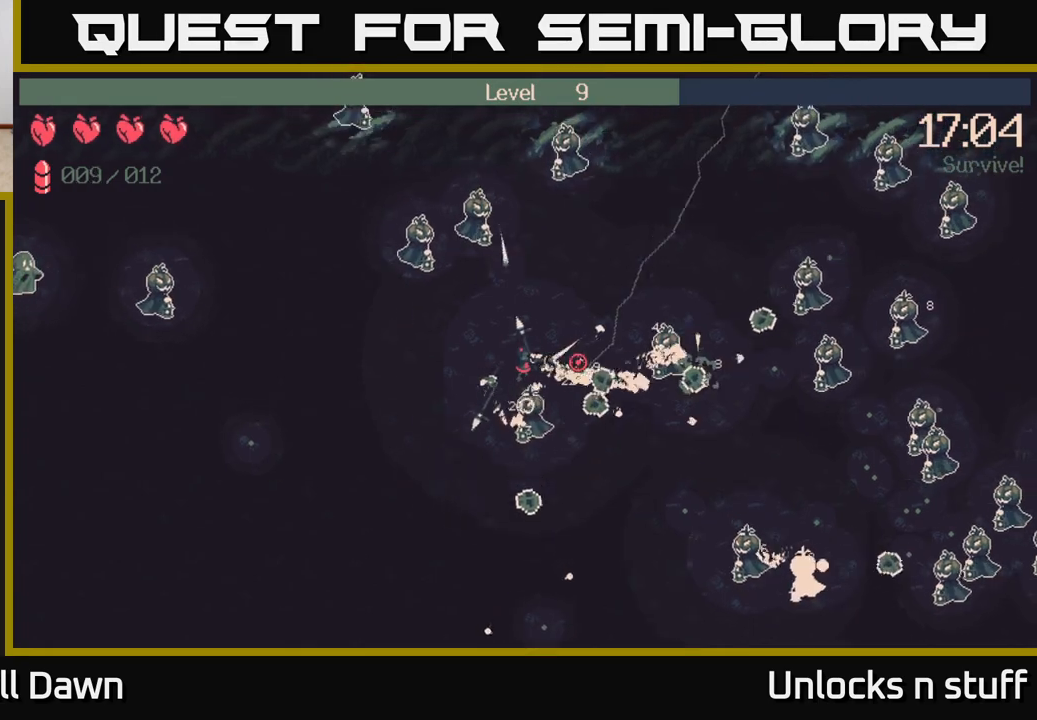
{"buttons": [], "left_stick": "down", "right_stick": "right", "events": [[133, "R2", "down"], [350, "R2", "up"], [450, "left_stick", "down"], [500, "right_stick", "right"]]}
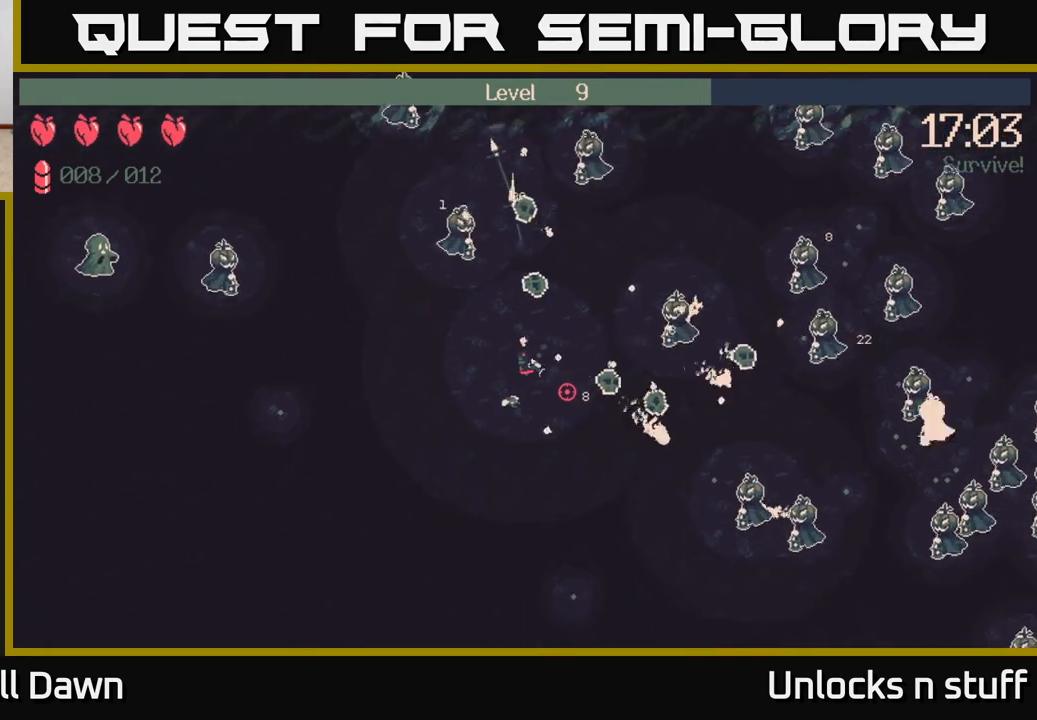
{"buttons": [], "left_stick": "right", "right_stick": "down-right", "events": [[17, "left_stick", "down-right"], [317, "left_stick", "right"], [367, "right_stick", "down-right"]]}
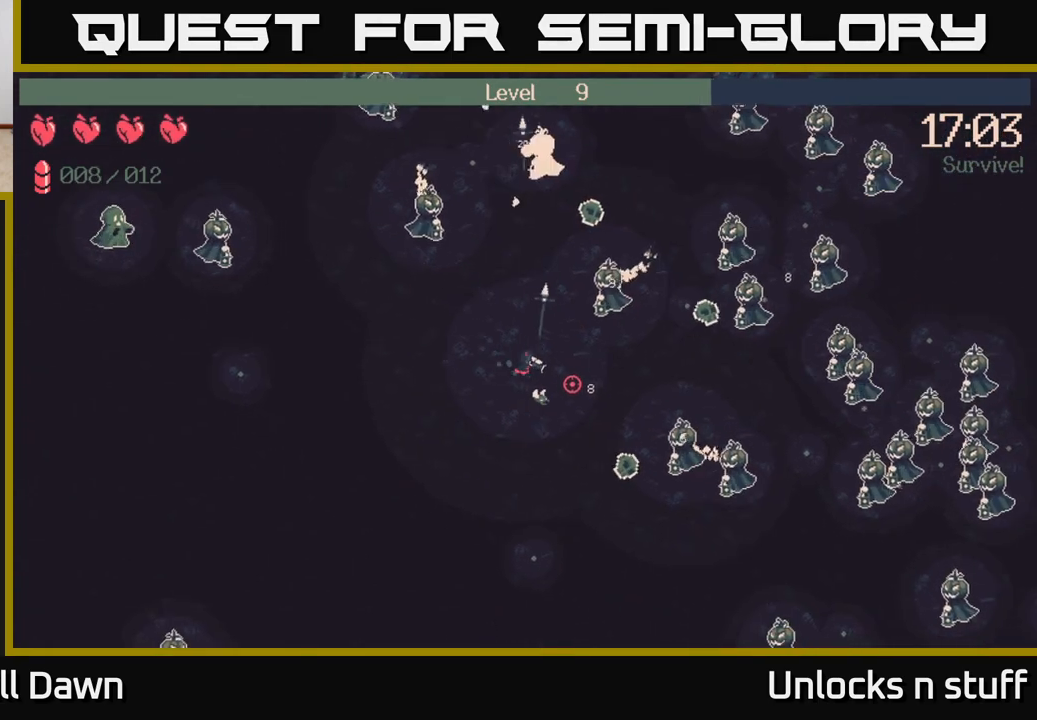
{"buttons": ["R2"], "left_stick": "right", "right_stick": "down-right", "events": [[300, "R2", "down"]]}
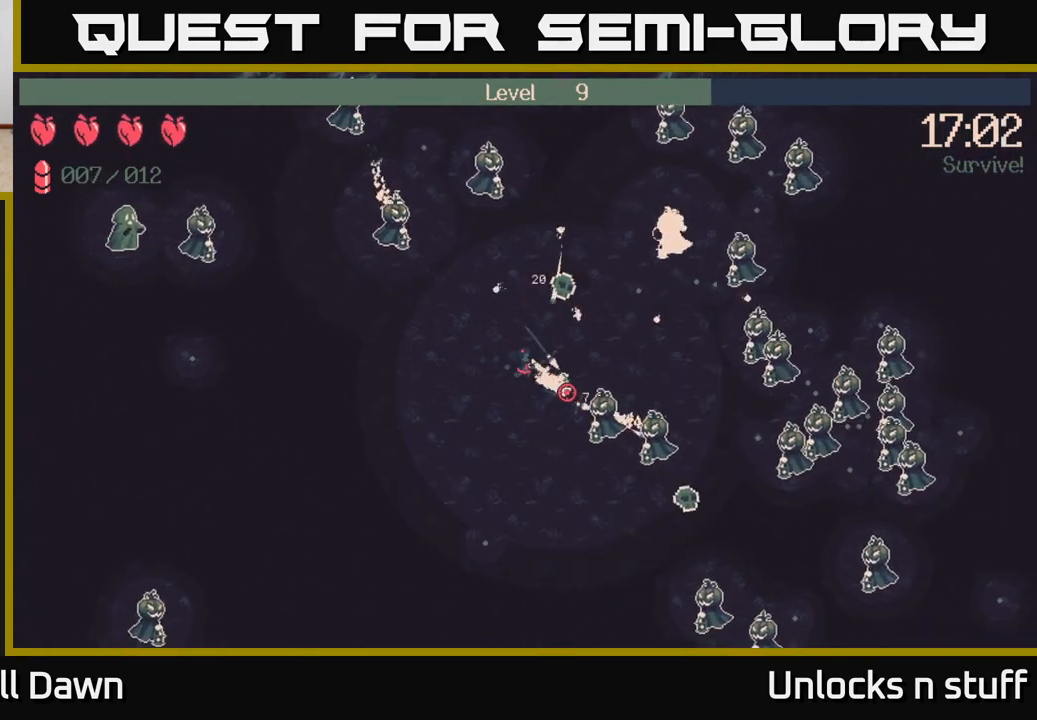
{"buttons": ["R2"], "left_stick": "right", "right_stick": "right", "events": [[83, "R2", "up"], [100, "right_stick", "right"], [383, "R2", "down"]]}
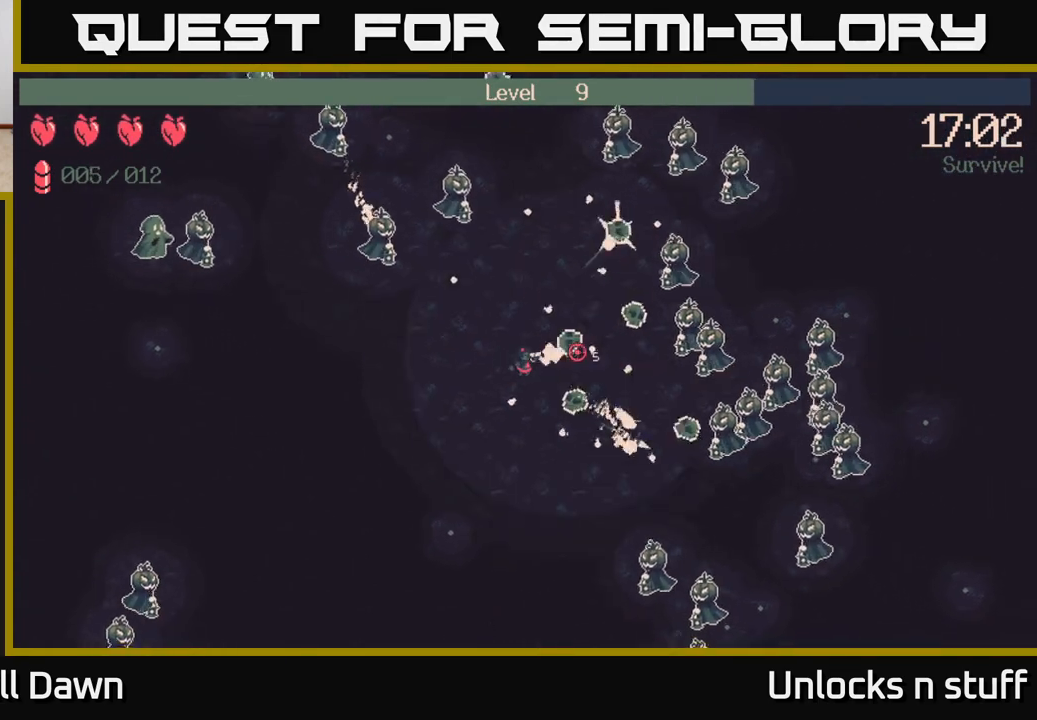
{"buttons": ["R2"], "left_stick": "right", "right_stick": "right", "events": []}
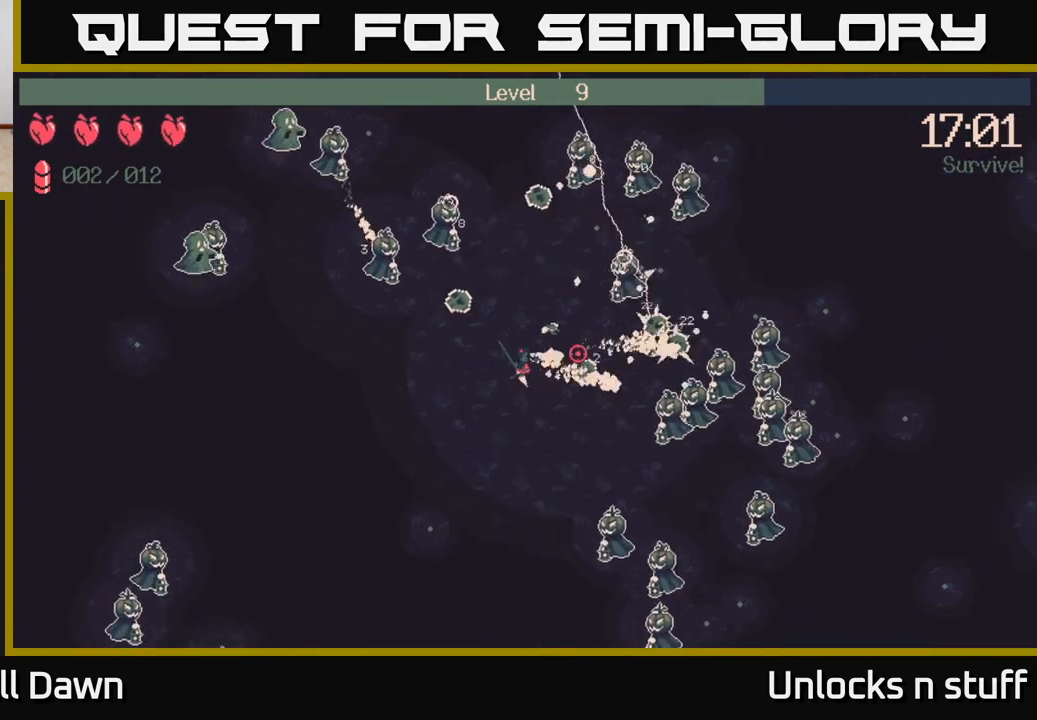
{"buttons": ["R2"], "left_stick": "down-right", "right_stick": "right", "events": [[467, "left_stick", "down-right"]]}
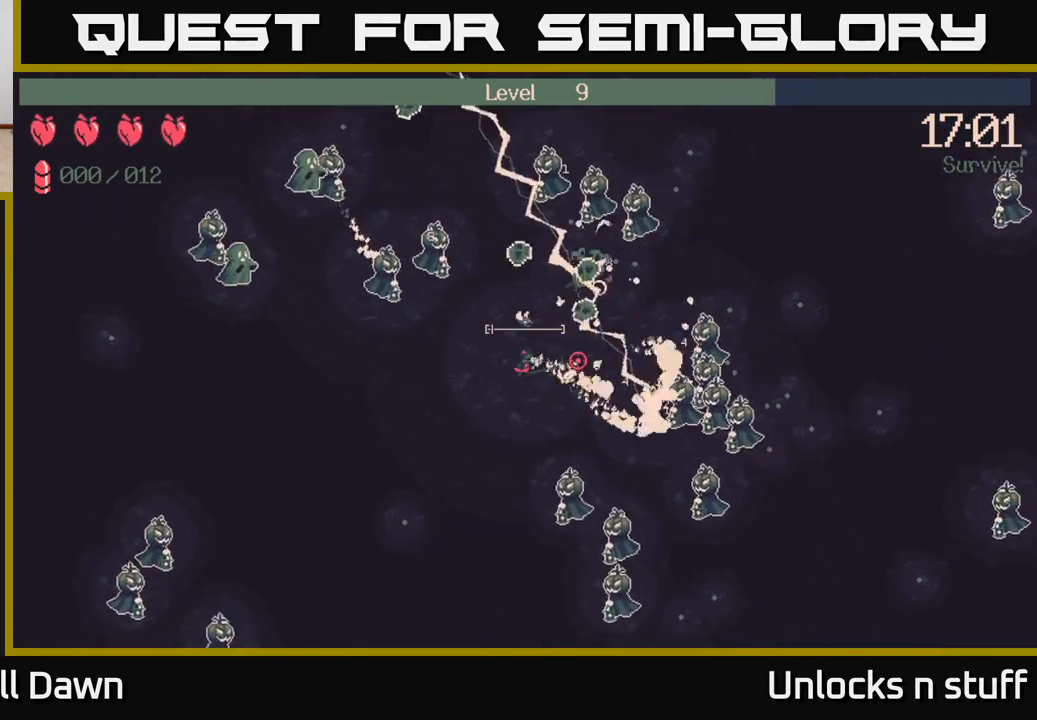
{"buttons": [], "left_stick": "up-right", "right_stick": "right", "events": [[167, "R2", "up"], [217, "left_stick", "up-right"], [350, "right_stick", "center"], [483, "right_stick", "right"]]}
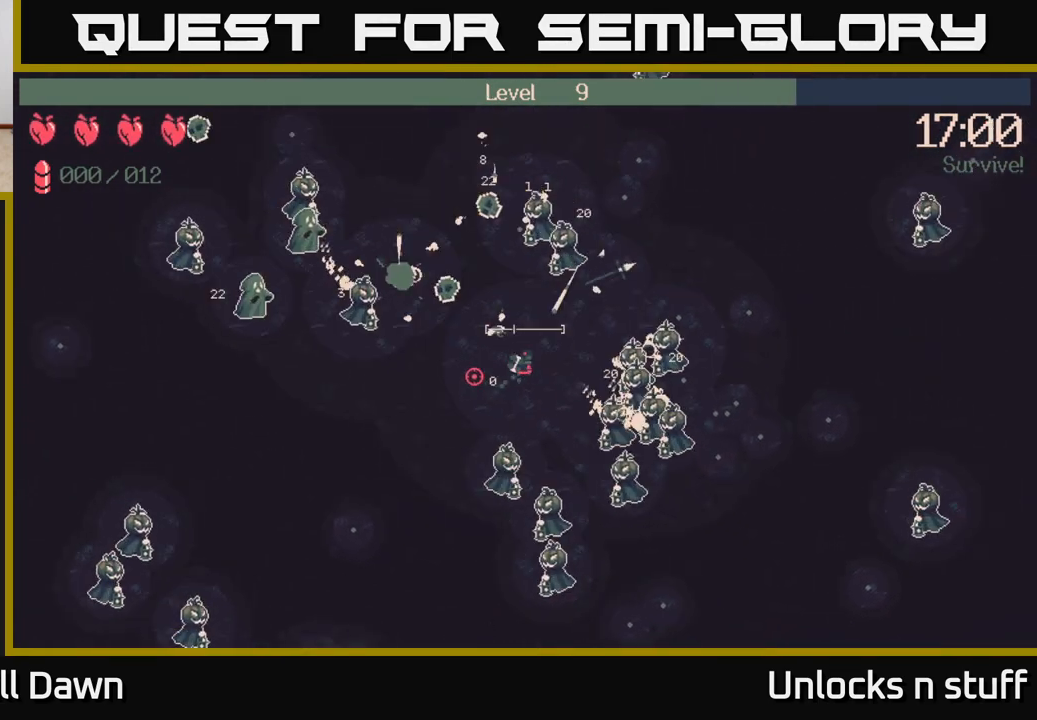
{"buttons": [], "left_stick": "up-right", "right_stick": "right", "events": [[183, "left_stick", "right"], [400, "left_stick", "up-right"]]}
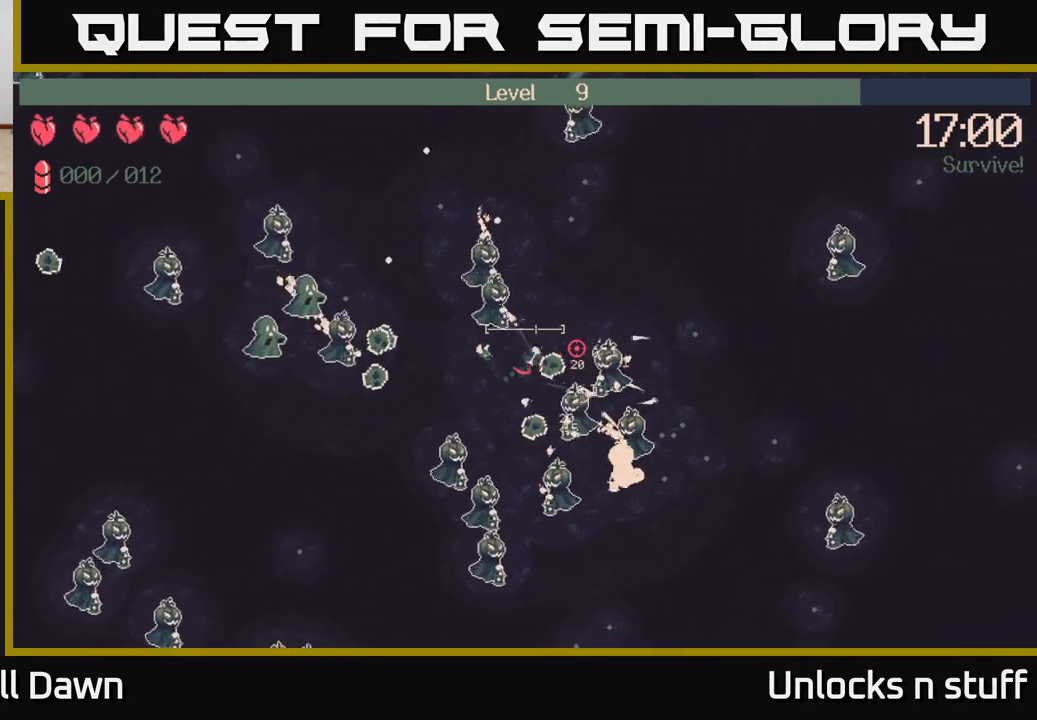
{"buttons": [], "left_stick": "up-right", "right_stick": "right", "events": []}
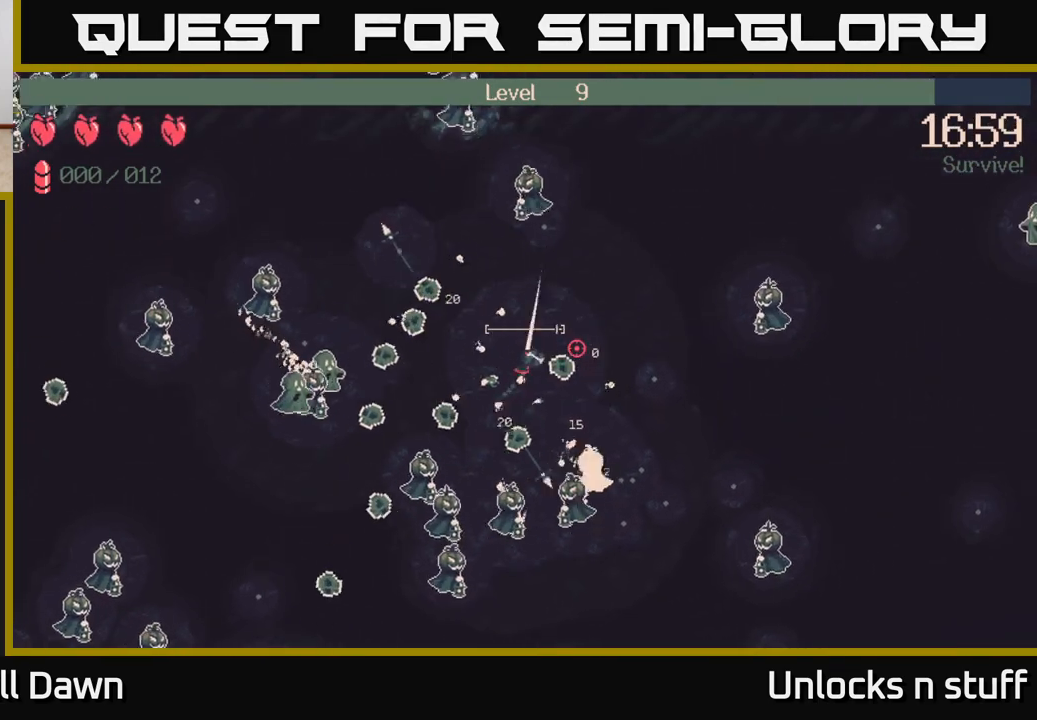
{"buttons": [], "left_stick": "down-right", "right_stick": "down", "events": [[33, "left_stick", "right"], [167, "left_stick", "down-right"], [200, "right_stick", "down-right"], [317, "right_stick", "down"]]}
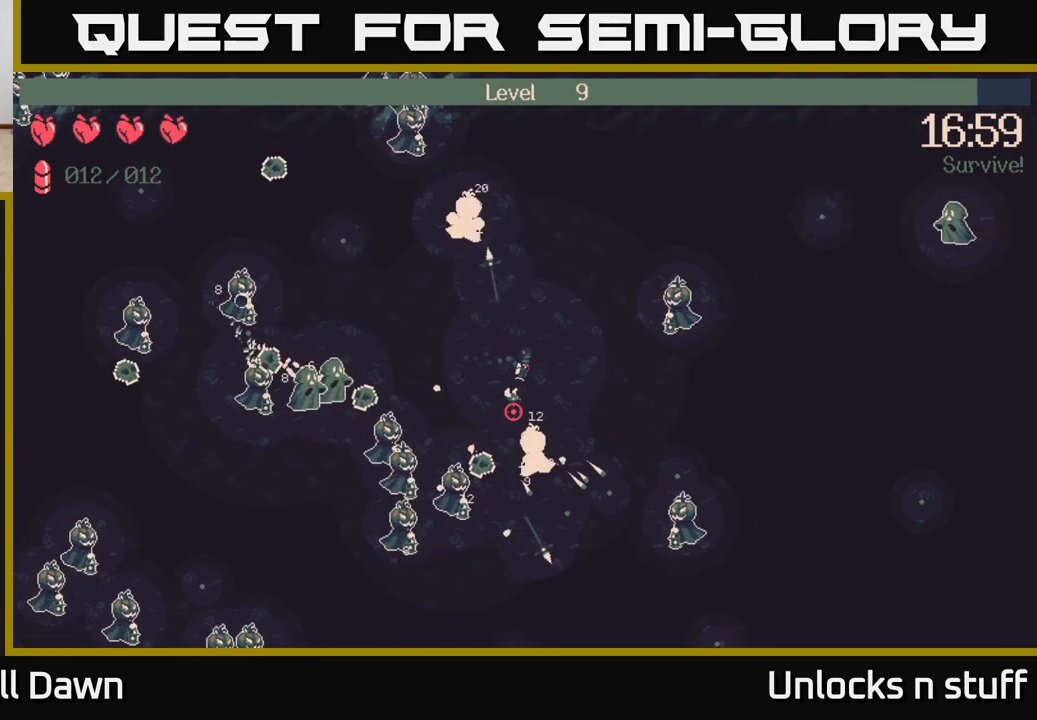
{"buttons": [], "left_stick": "down-right", "right_stick": "left", "events": [[67, "right_stick", "down-left"], [300, "right_stick", "left"]]}
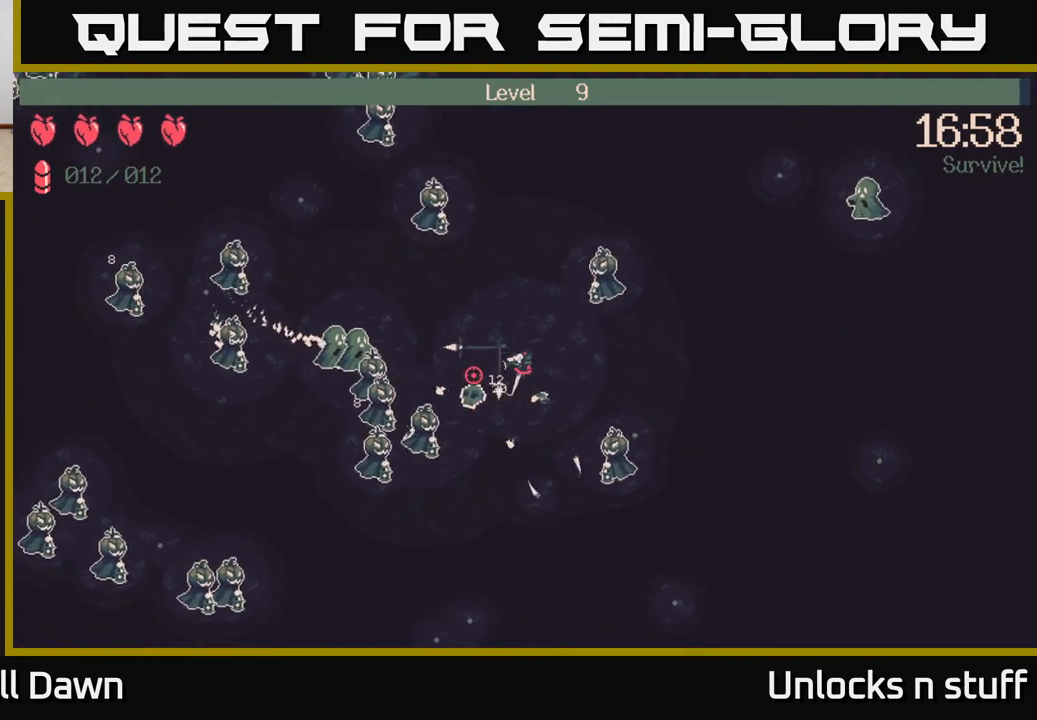
{"buttons": ["R2"], "left_stick": "down-left", "right_stick": "left", "events": [[33, "R2", "down"], [167, "left_stick", "down-left"]]}
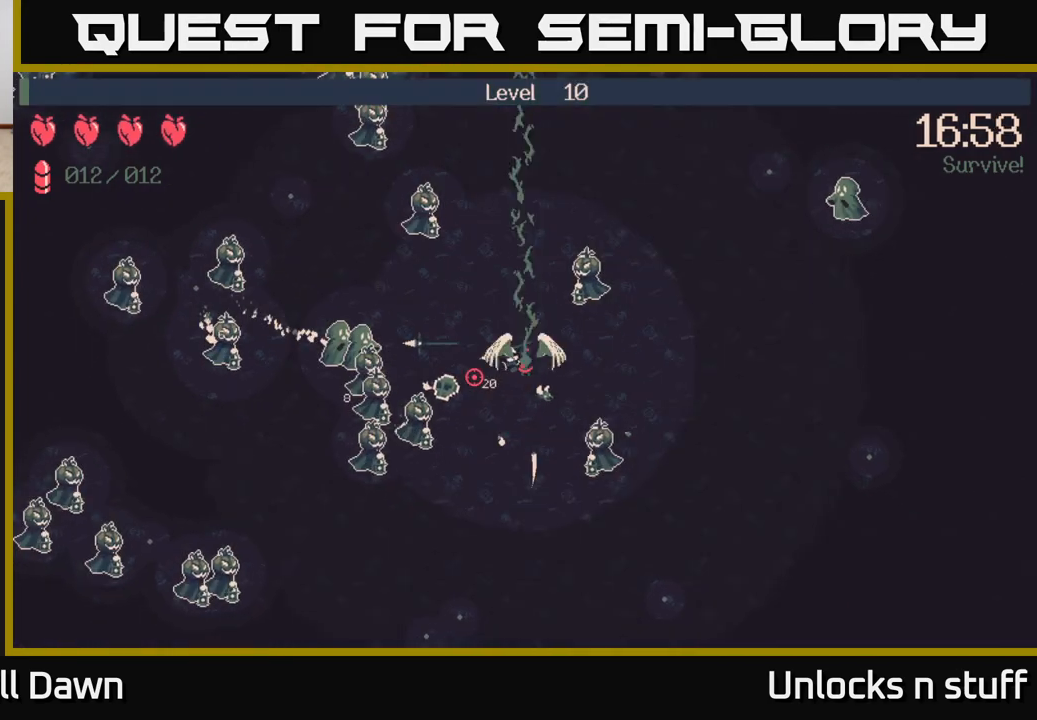
{"buttons": [], "left_stick": "center", "right_stick": "center", "events": [[33, "R2", "up"], [67, "left_stick", "center"], [200, "right_stick", "center"]]}
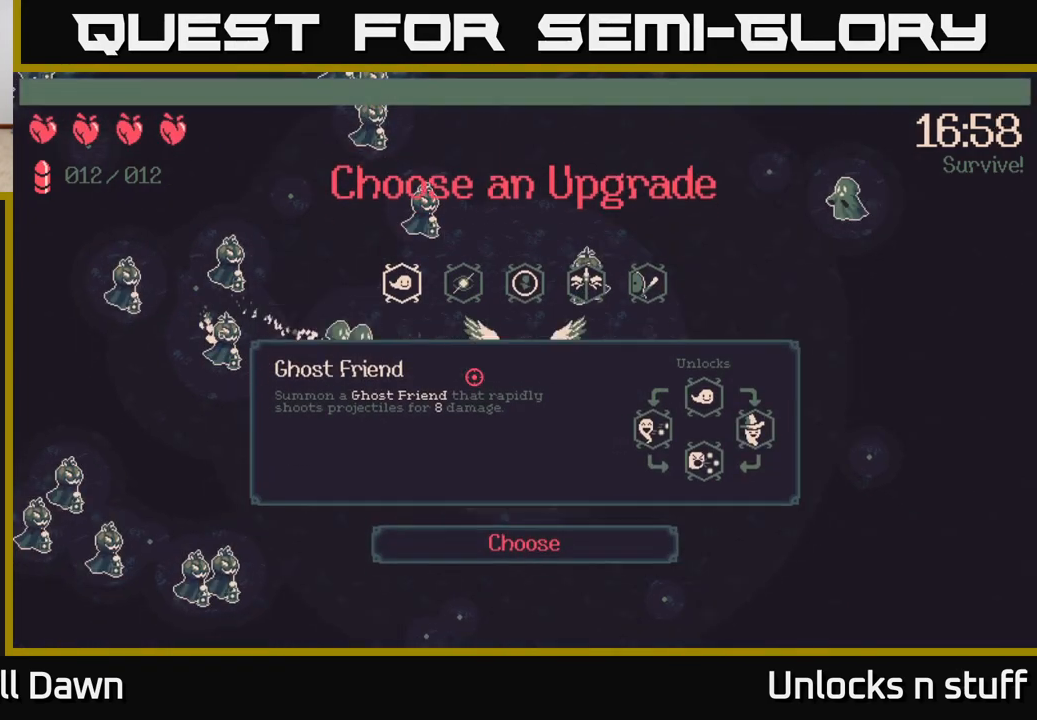
{"buttons": [], "left_stick": "center", "right_stick": "center", "events": []}
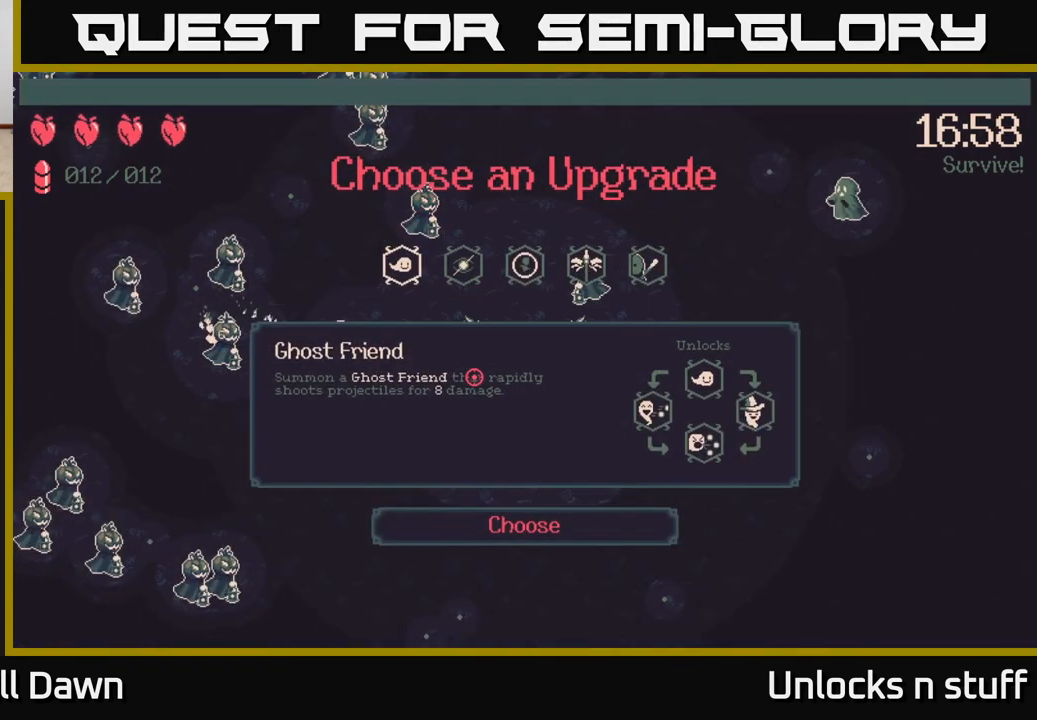
{"buttons": [], "left_stick": "center", "right_stick": "center", "events": [[33, "DPAD_RIGHT", "down"], [117, "DPAD_RIGHT", "up"]]}
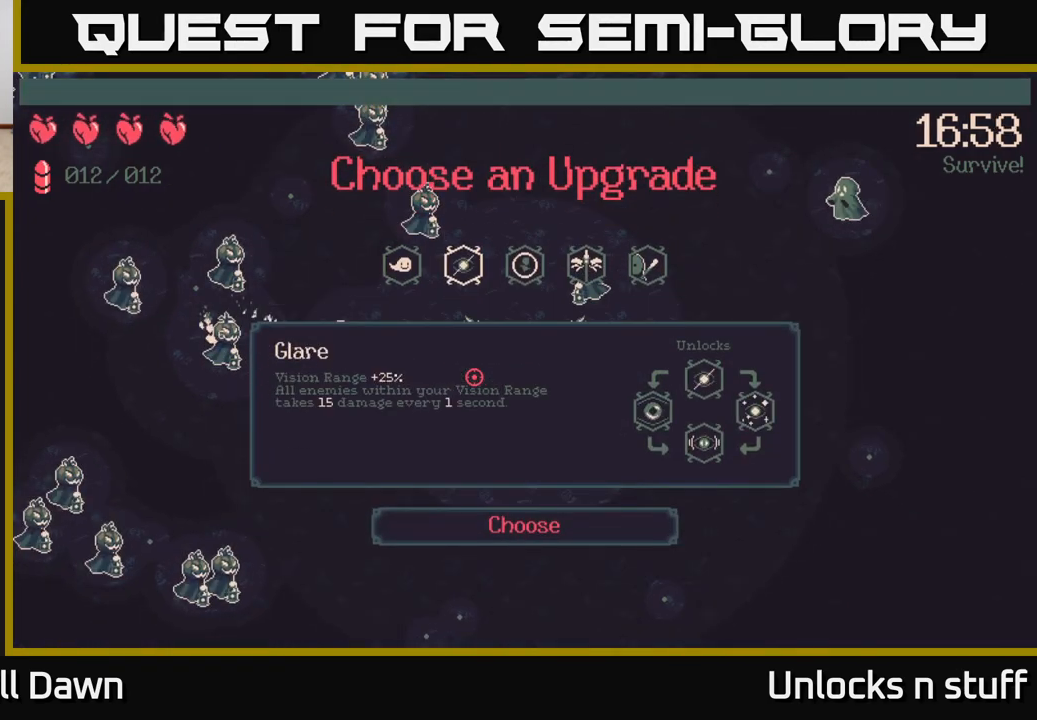
{"buttons": ["DPAD_RIGHT"], "left_stick": "center", "right_stick": "center", "events": [[33, "DPAD_LEFT", "down"], [150, "DPAD_LEFT", "up"], [333, "DPAD_RIGHT", "down"], [400, "DPAD_RIGHT", "up"], [483, "DPAD_RIGHT", "down"]]}
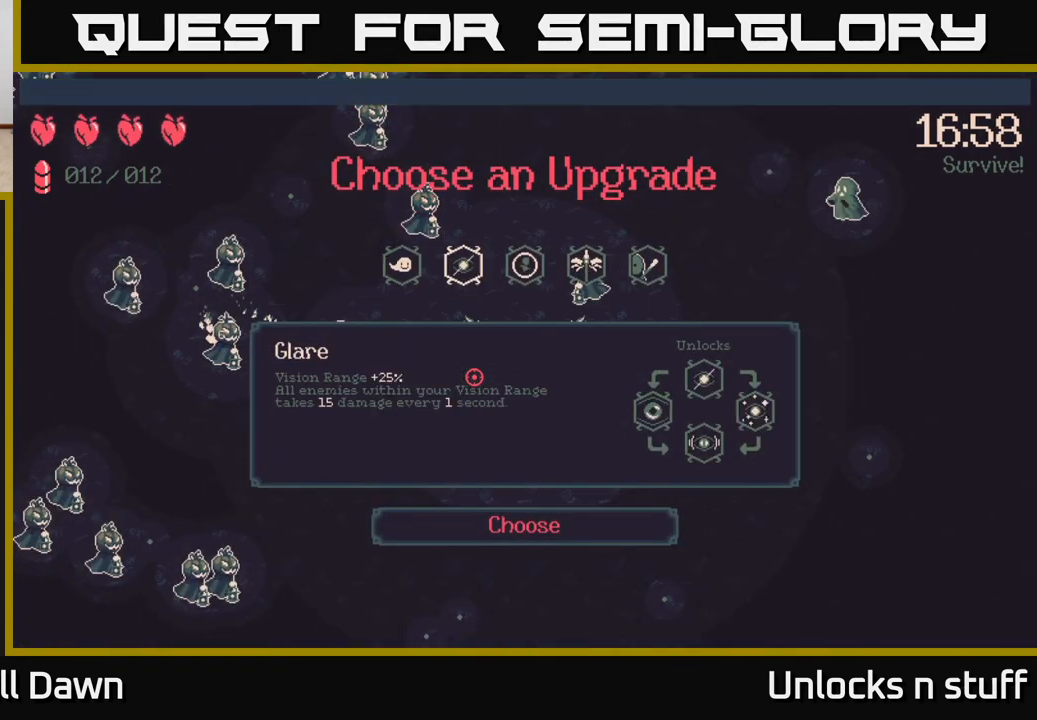
{"buttons": [], "left_stick": "center", "right_stick": "center", "events": [[50, "DPAD_RIGHT", "up"], [133, "DPAD_RIGHT", "down"], [200, "DPAD_RIGHT", "up"], [317, "DPAD_RIGHT", "down"], [433, "DPAD_RIGHT", "up"]]}
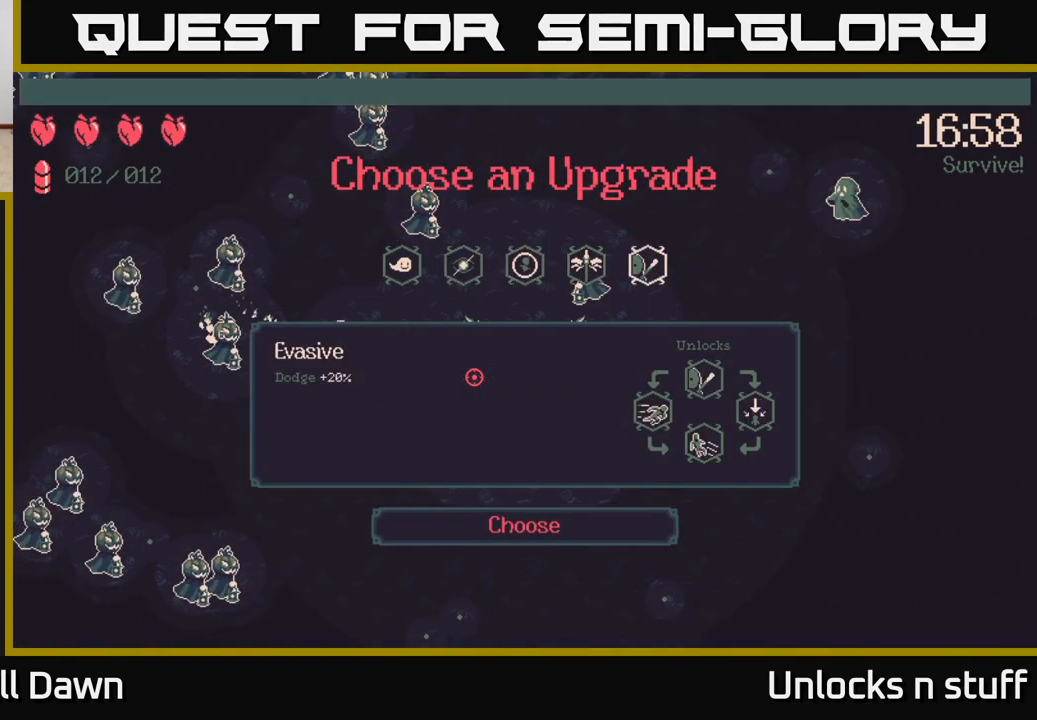
{"buttons": ["DPAD_LEFT"], "left_stick": "center", "right_stick": "center", "events": [[250, "DPAD_LEFT", "down"], [350, "DPAD_LEFT", "up"], [433, "DPAD_LEFT", "down"]]}
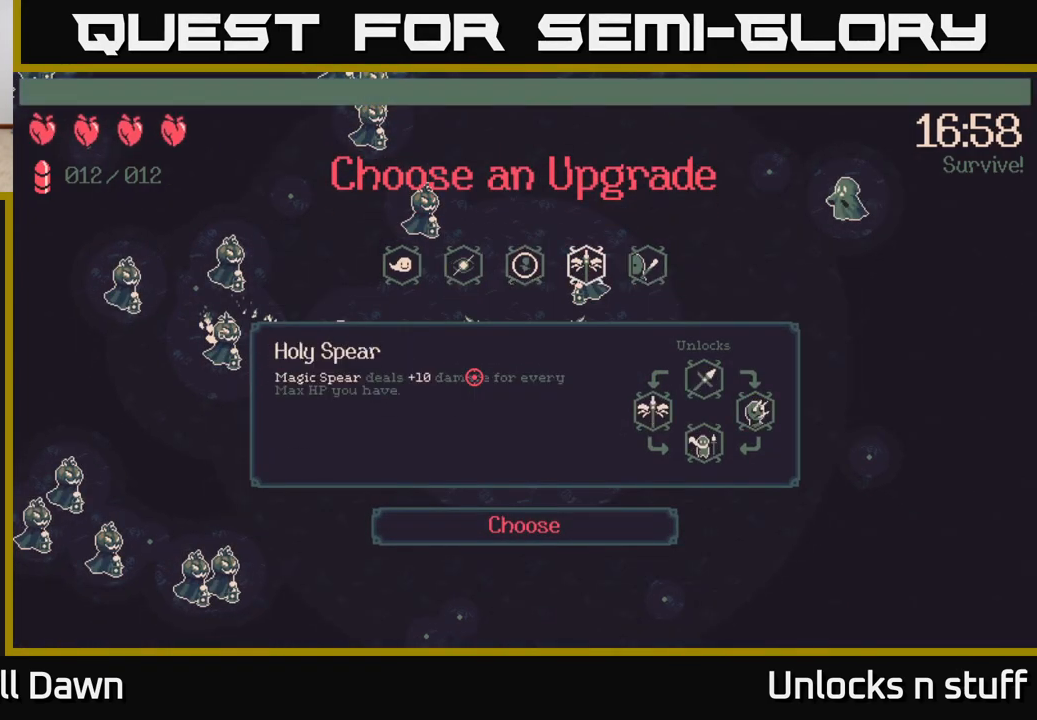
{"buttons": [], "left_stick": "center", "right_stick": "center", "events": [[50, "DPAD_LEFT", "up"]]}
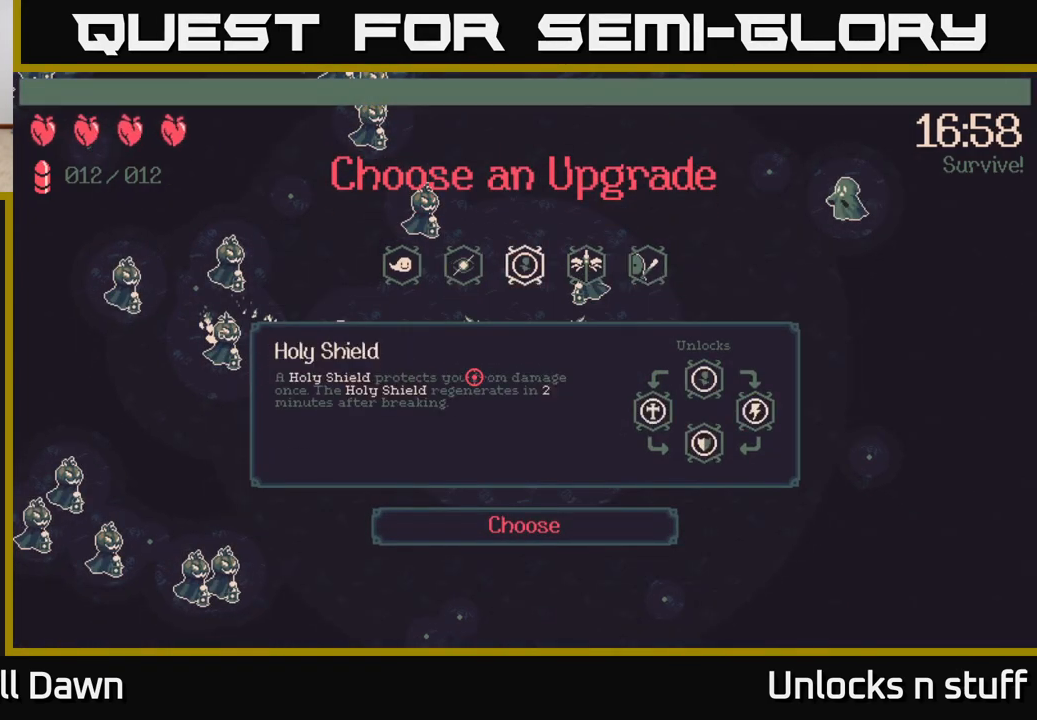
{"buttons": [], "left_stick": "center", "right_stick": "center", "events": []}
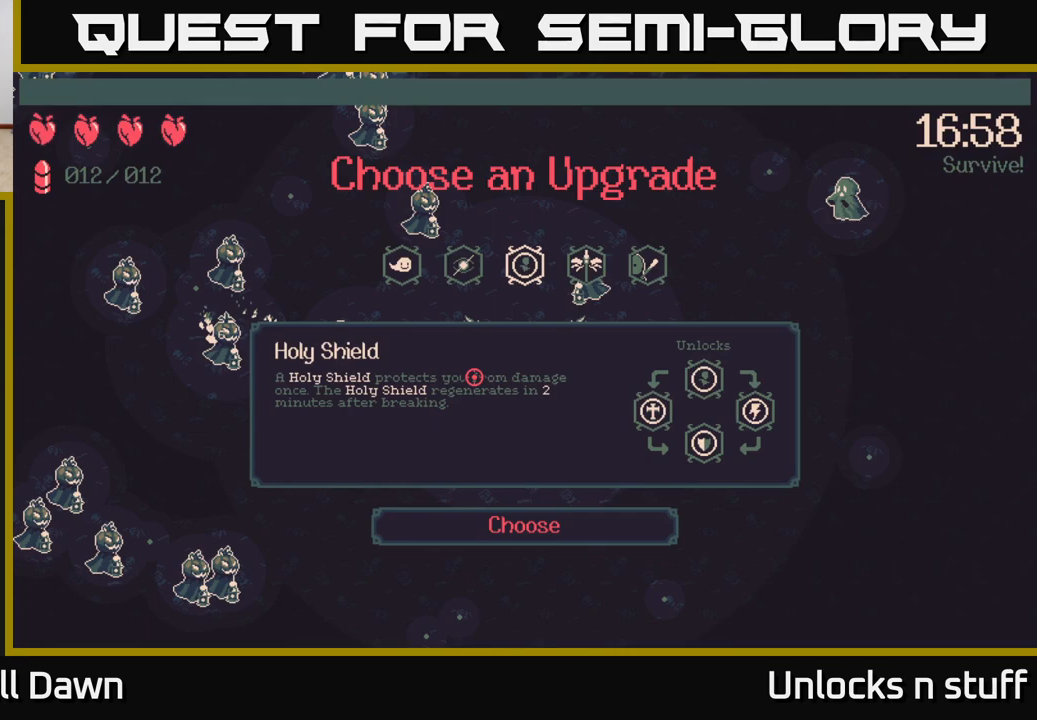
{"buttons": [], "left_stick": "center", "right_stick": "center", "events": [[83, "DPAD_RIGHT", "down"], [233, "DPAD_RIGHT", "up"]]}
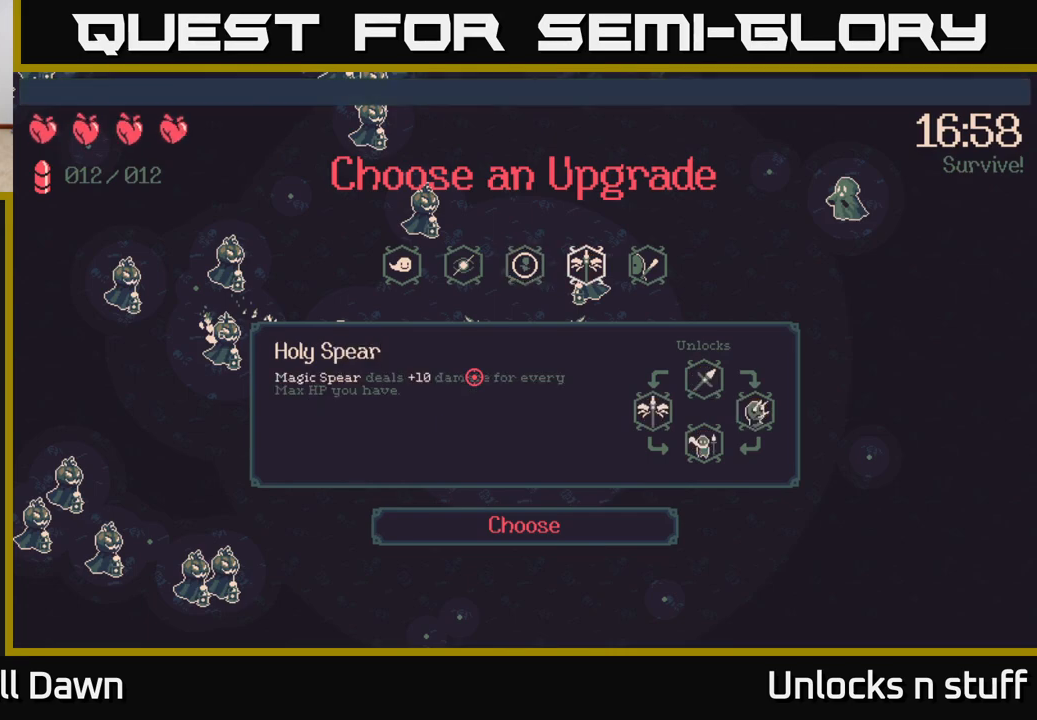
{"buttons": [], "left_stick": "center", "right_stick": "center", "events": []}
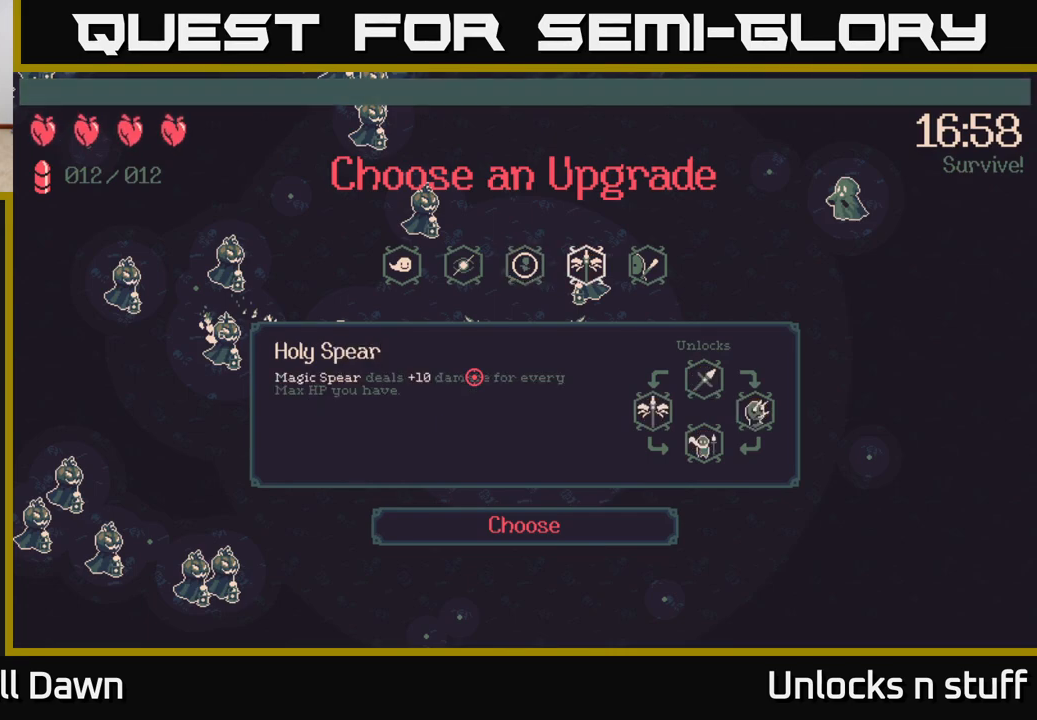
{"buttons": [], "left_stick": "center", "right_stick": "center", "events": []}
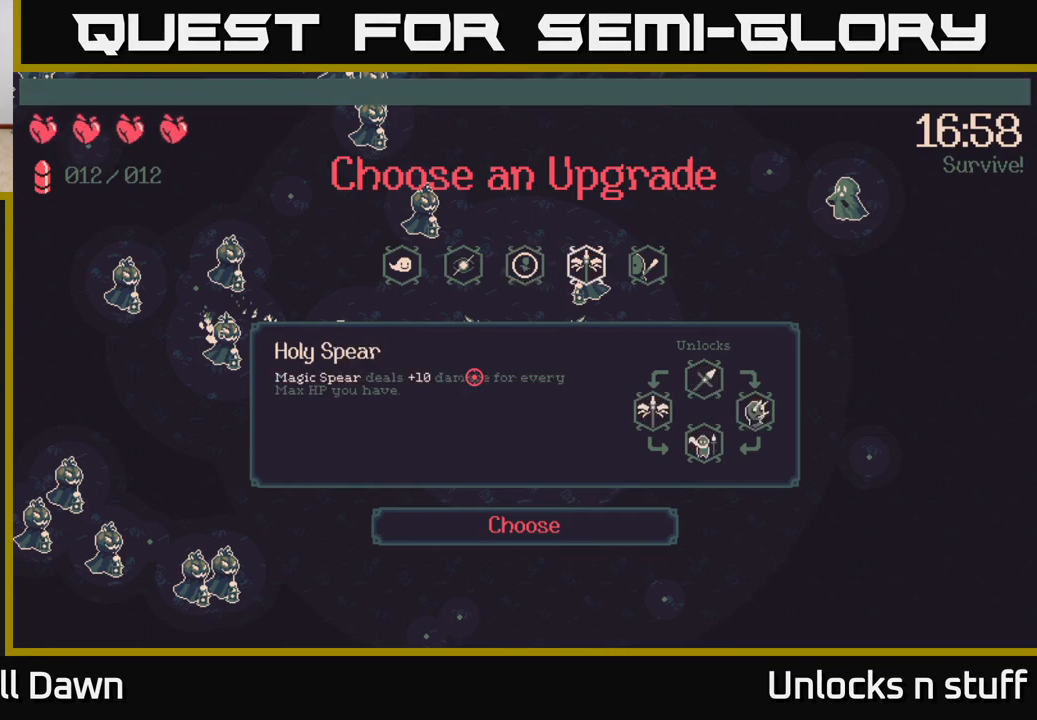
{"buttons": [], "left_stick": "center", "right_stick": "center", "events": []}
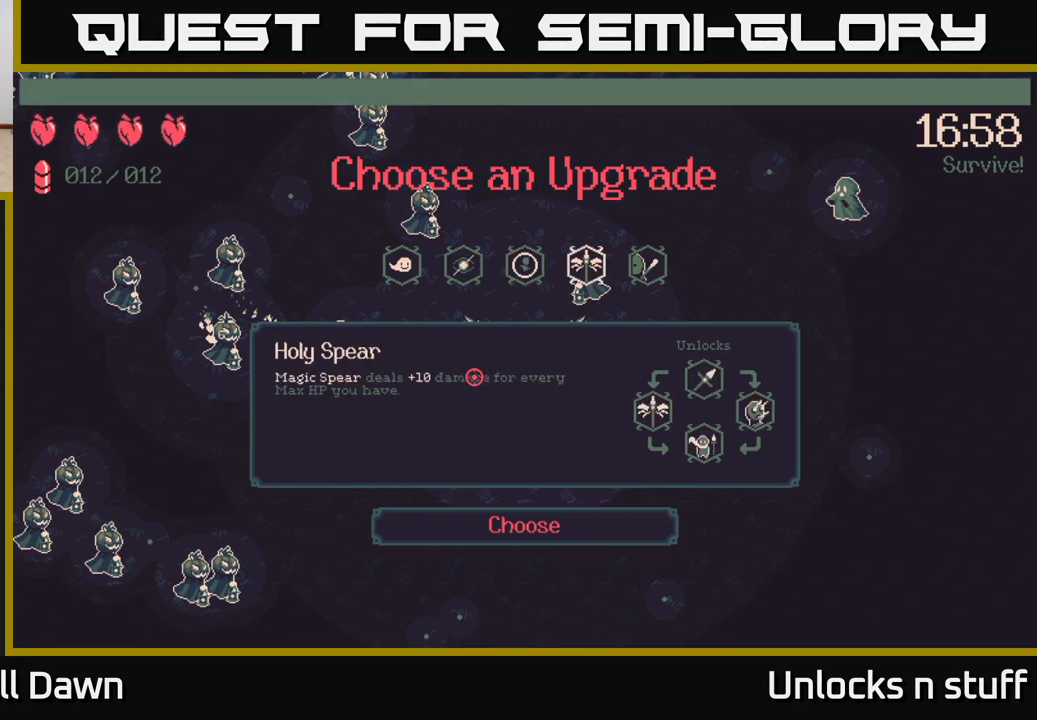
{"buttons": [], "left_stick": "center", "right_stick": "center", "events": [[333, "DPAD_LEFT", "down"], [450, "DPAD_LEFT", "up"]]}
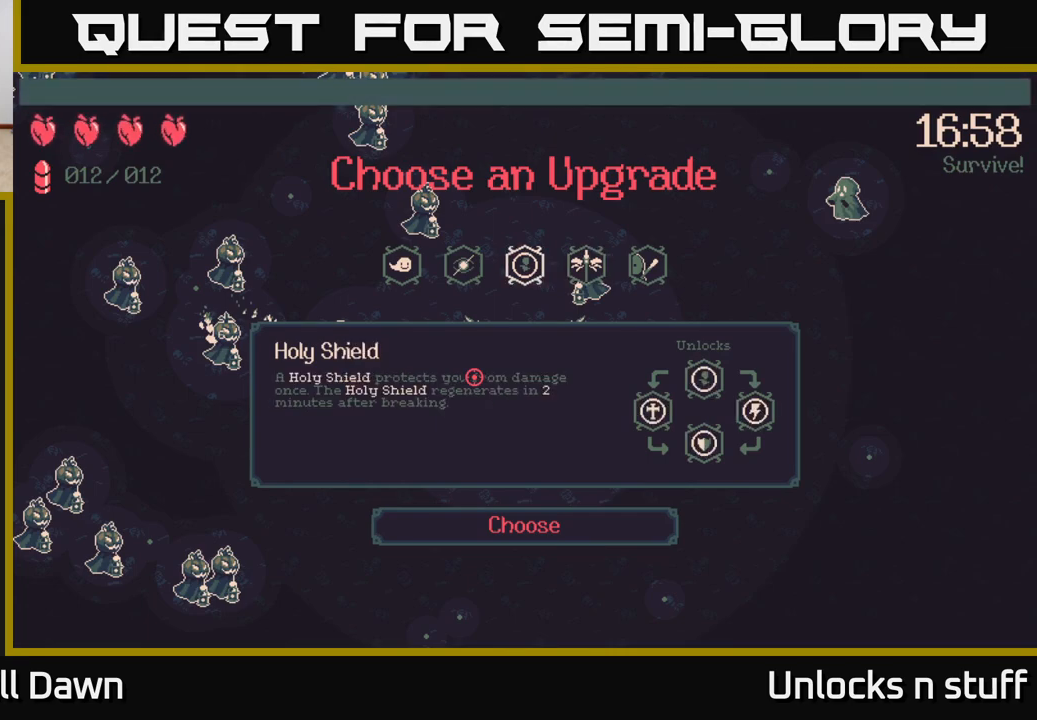
{"buttons": [], "left_stick": "center", "right_stick": "center", "events": [[100, "DPAD_RIGHT", "down"], [200, "DPAD_RIGHT", "up"], [283, "A", "down"], [350, "A", "up"]]}
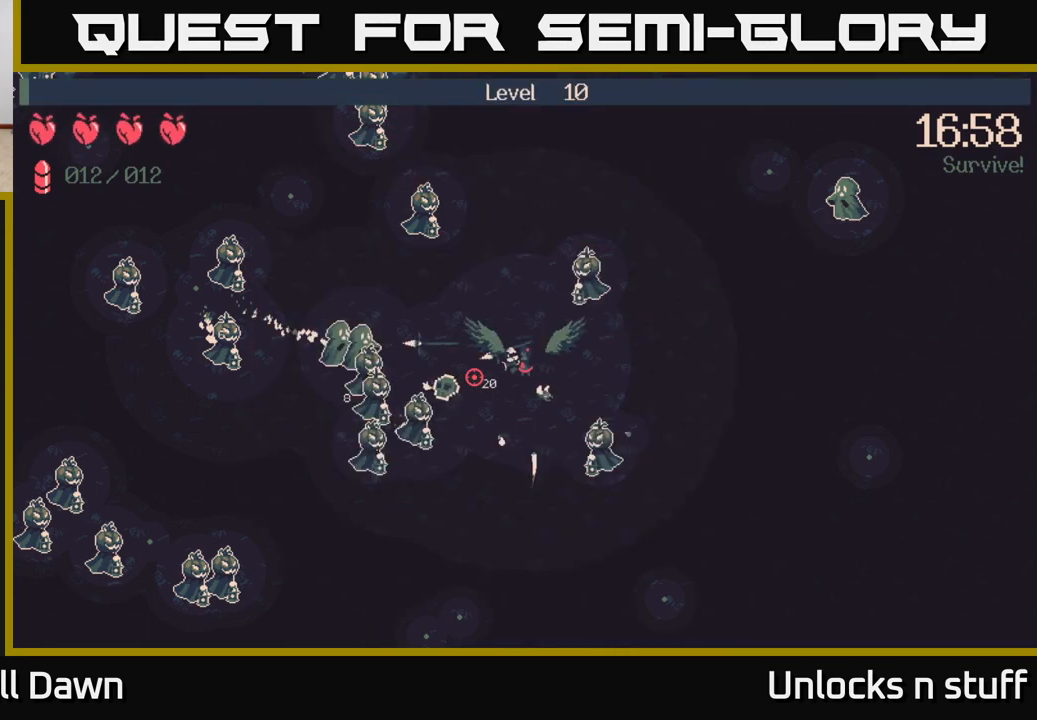
{"buttons": [], "left_stick": "right", "right_stick": "left", "events": [[133, "right_stick", "left"], [467, "left_stick", "right"]]}
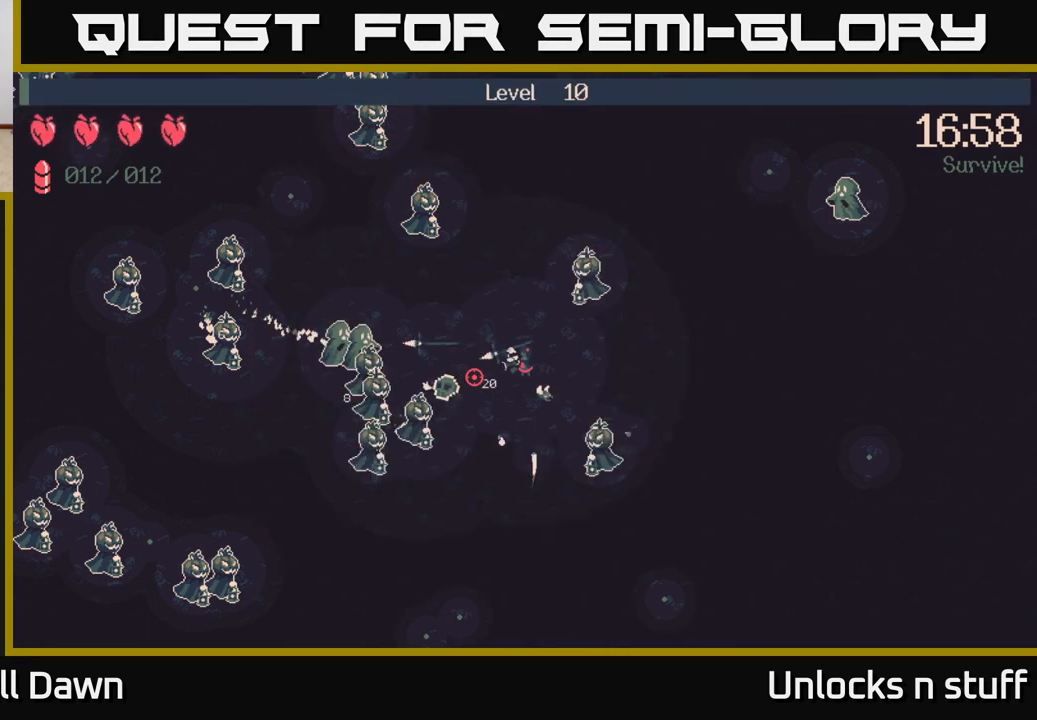
{"buttons": [], "left_stick": "right", "right_stick": "left", "events": []}